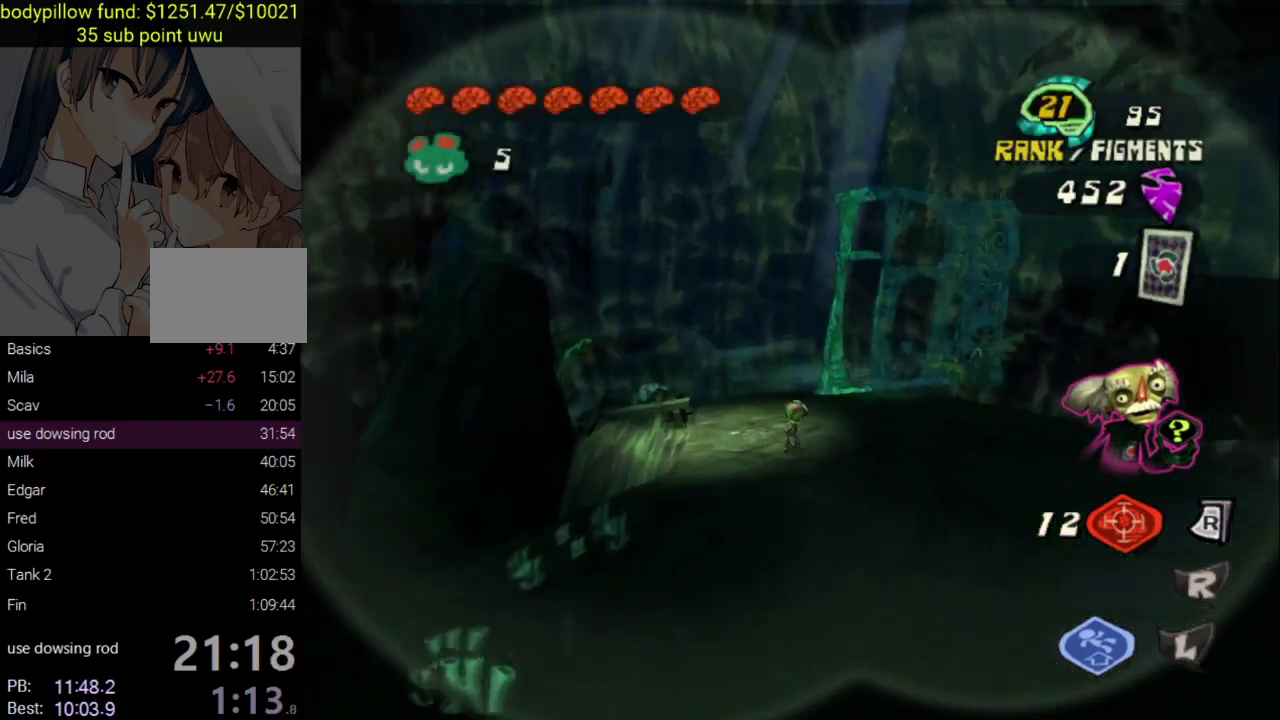
Gameplay with a controller (PlayStation layout); each line is a JSON object with the inputs held at the frame after it. "events" lists button and stick changes between this image and that frame as [ms after this image, input, new state], when the widget could be followed in between. Not read: R2.
{"buttons": [], "left_stick": "center", "right_stick": "center", "events": [[400, "left_stick", "center"]]}
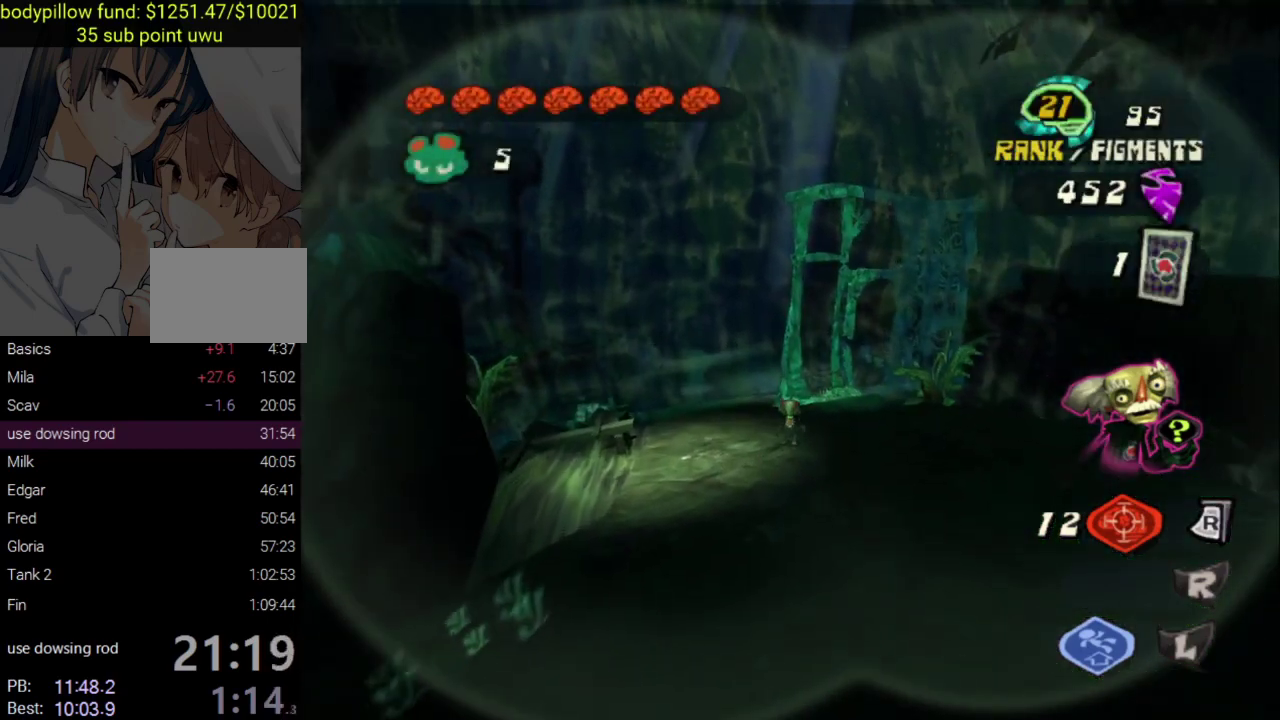
{"buttons": ["L2"], "left_stick": "center", "right_stick": "center", "events": [[433, "L2", "down"]]}
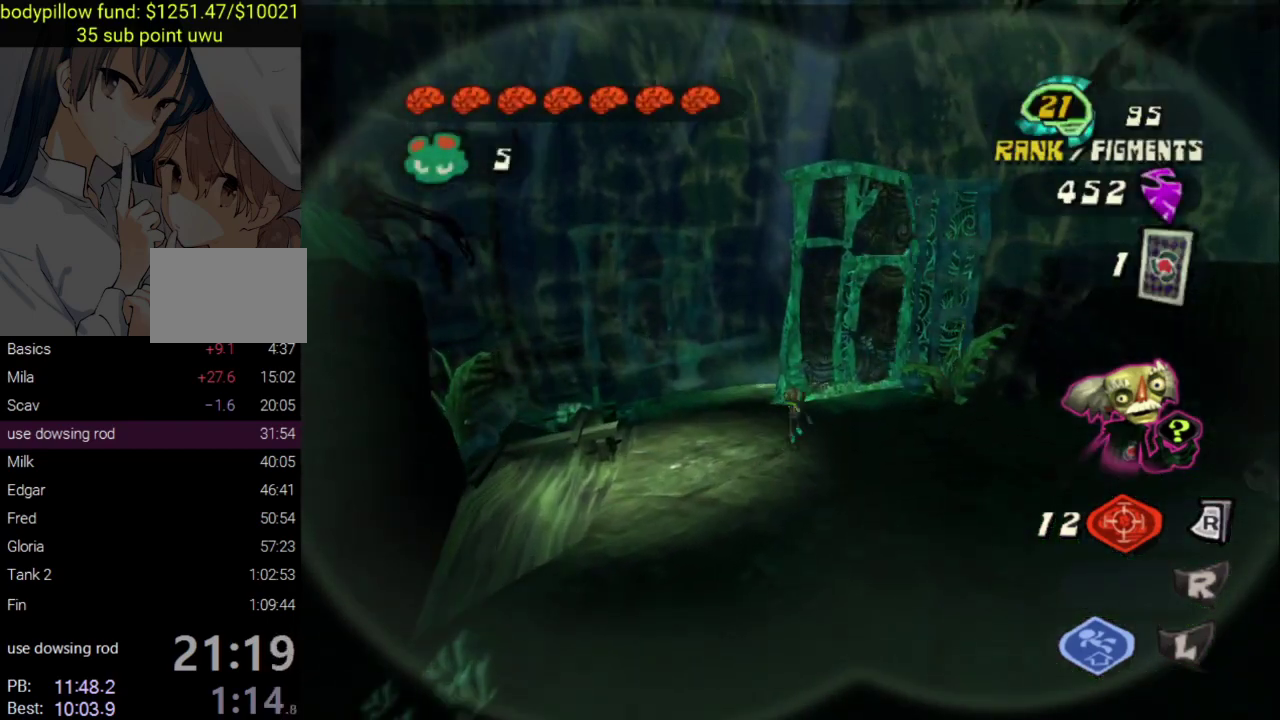
{"buttons": [], "left_stick": "up", "right_stick": "center", "events": [[67, "L2", "up"], [200, "L2", "down"], [217, "left_stick", "up"], [350, "L2", "up"]]}
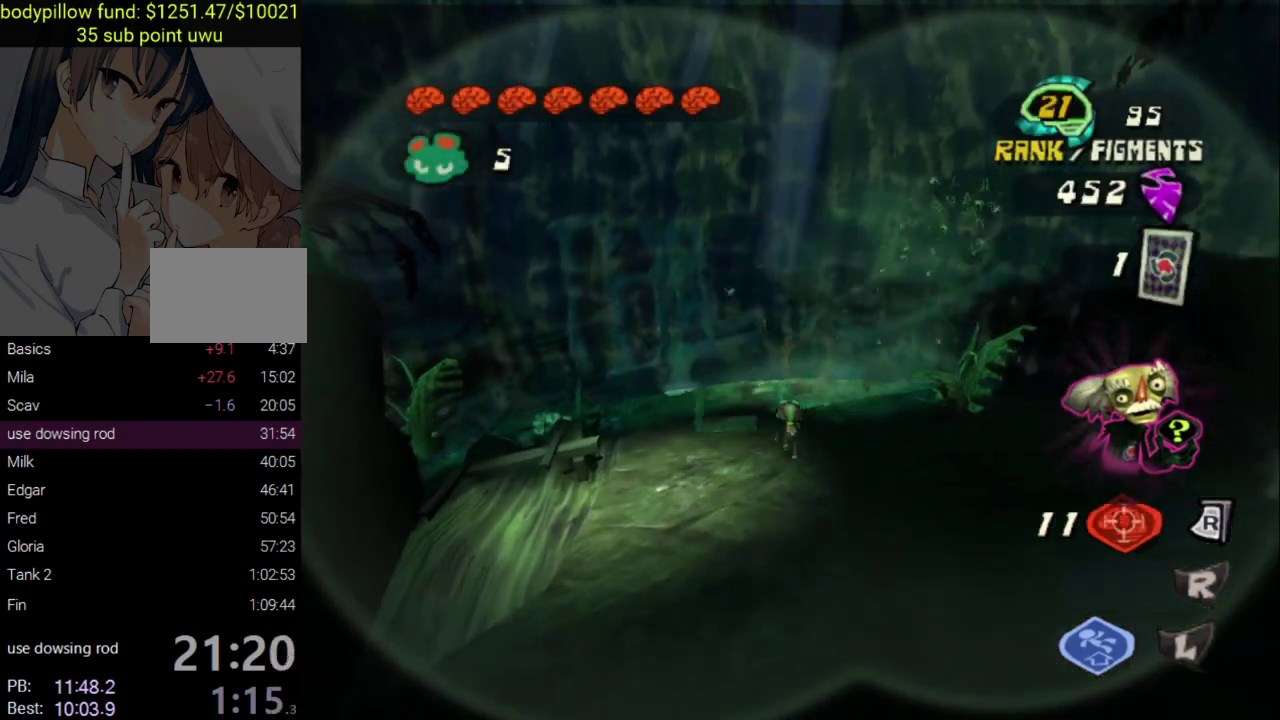
{"buttons": [], "left_stick": "up-right", "right_stick": "center", "events": [[300, "left_stick", "left"], [400, "left_stick", "down"], [483, "left_stick", "up-right"]]}
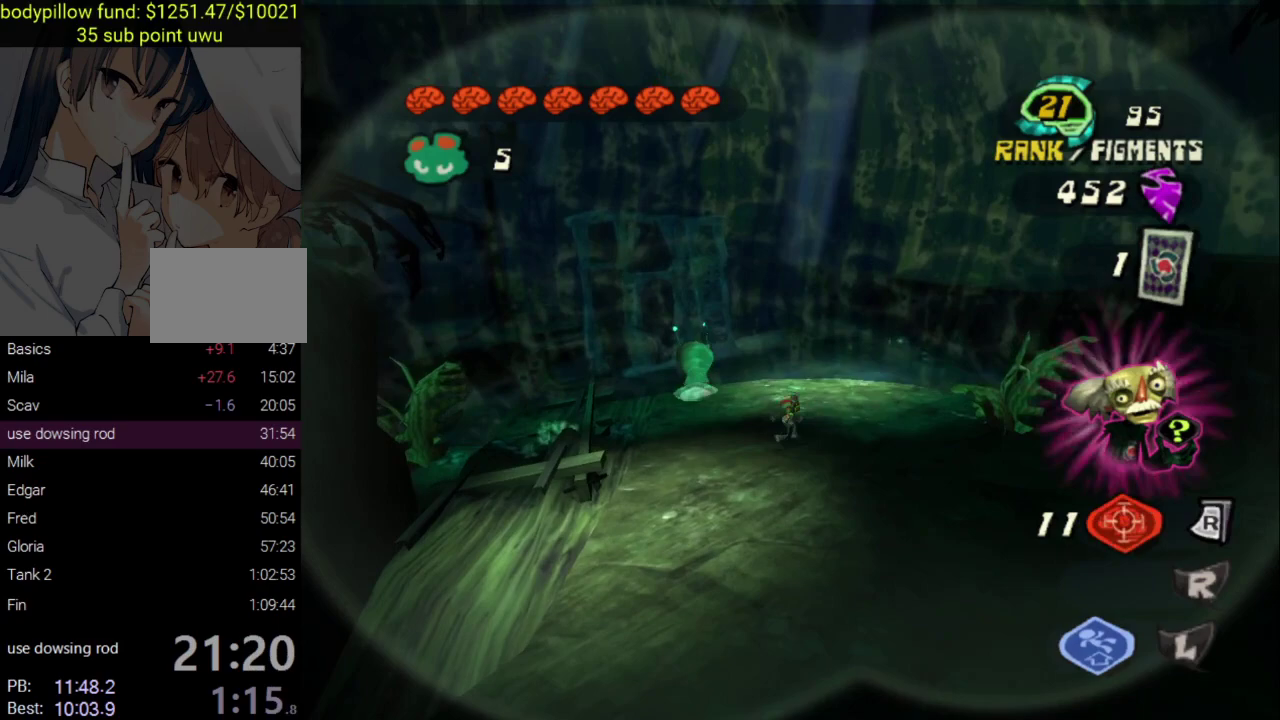
{"buttons": [], "left_stick": "up-right", "right_stick": "center"}
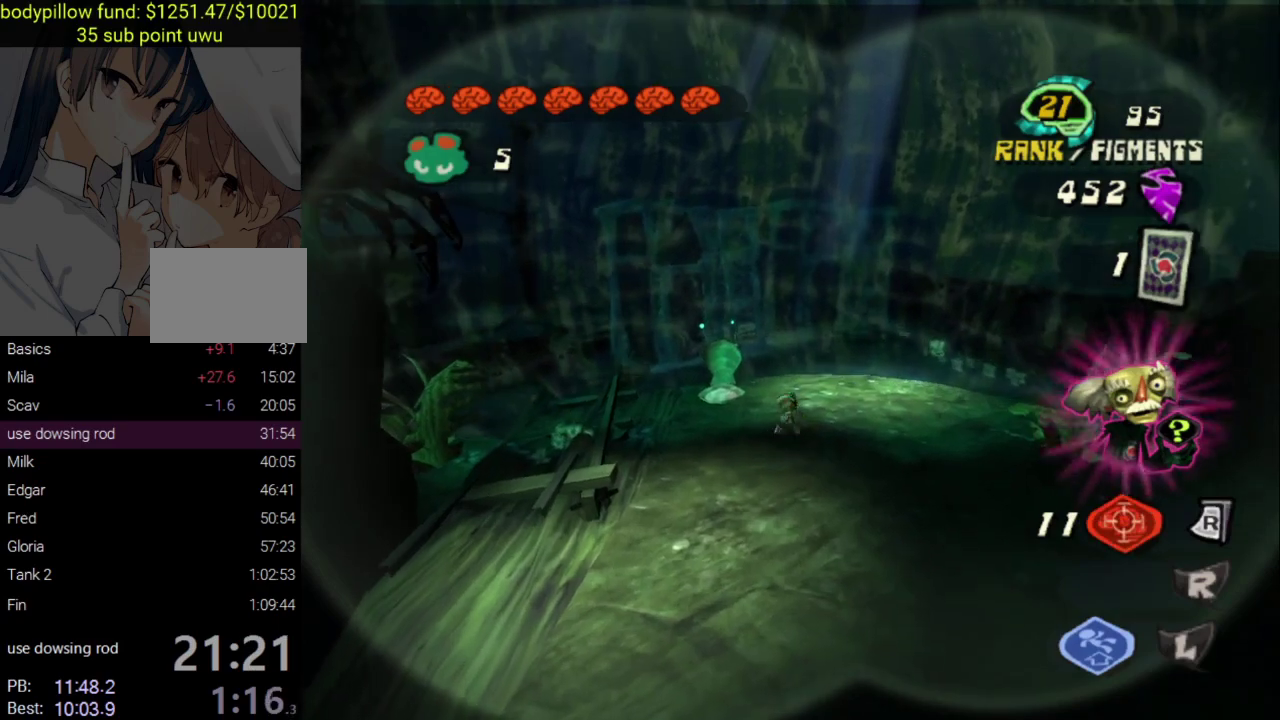
{"buttons": [], "left_stick": "up", "right_stick": "center", "events": [[83, "left_stick", "up"]]}
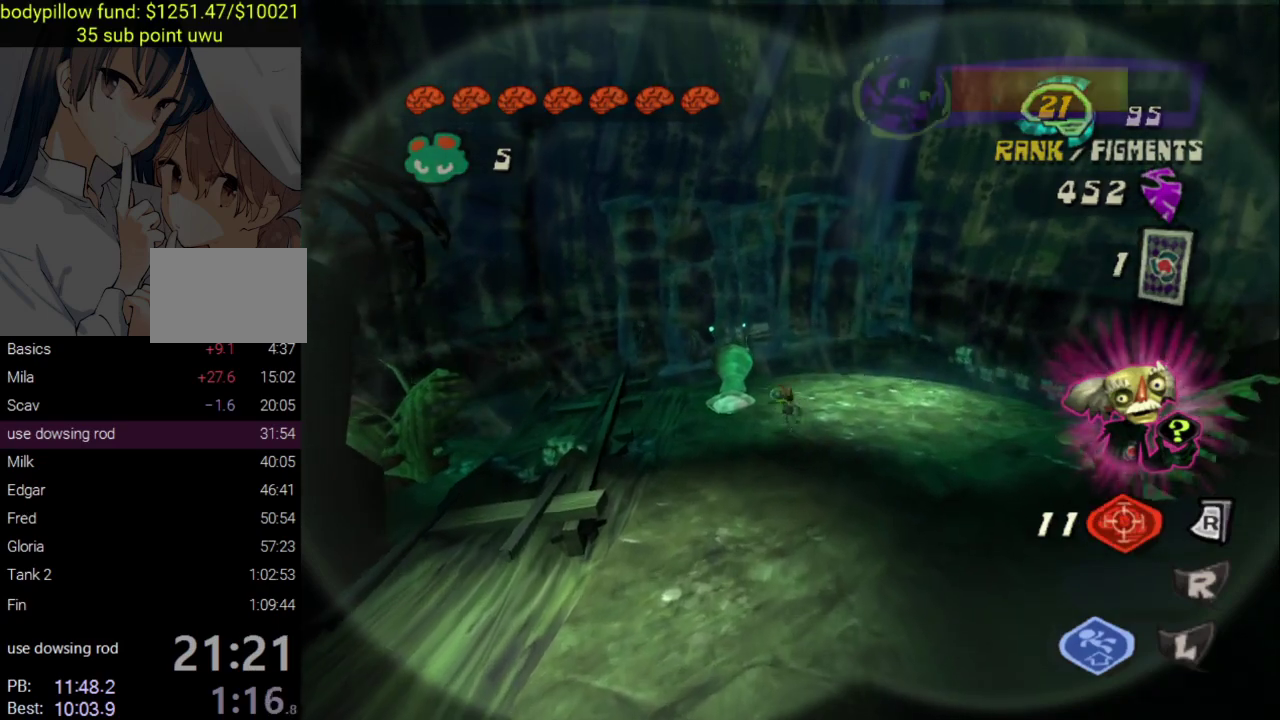
{"buttons": [], "left_stick": "up", "right_stick": "center", "events": []}
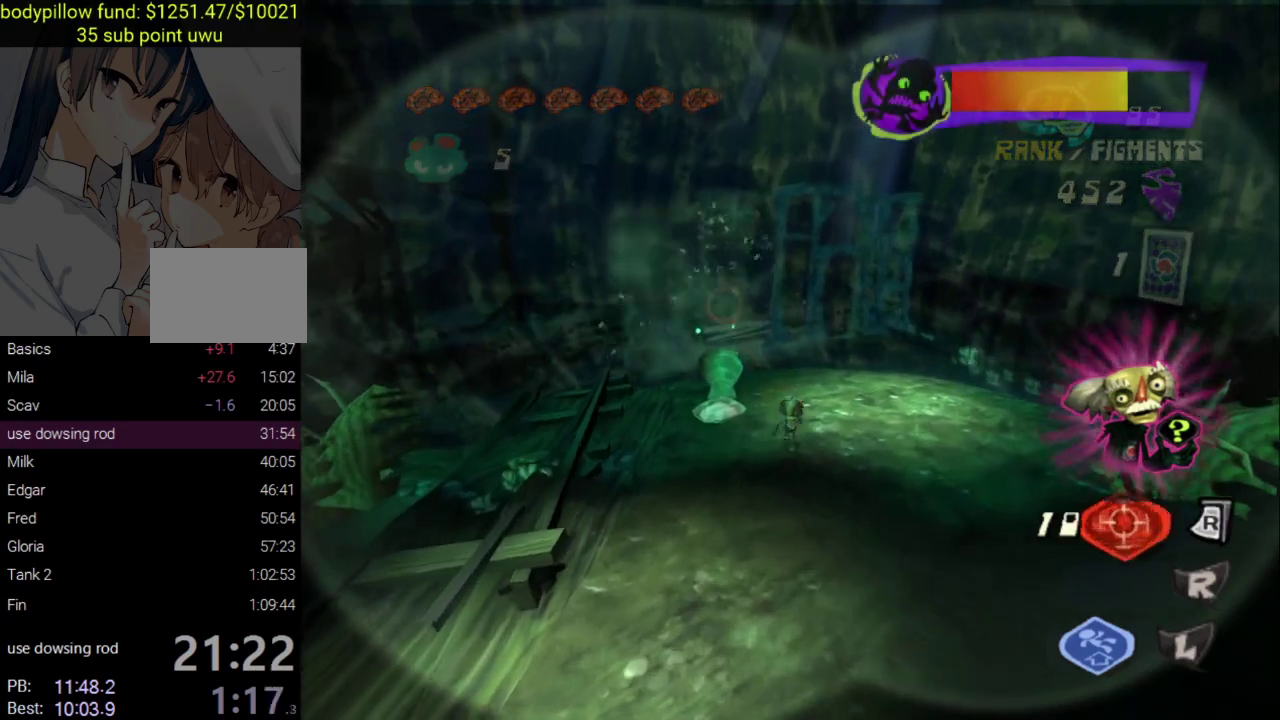
{"buttons": [], "left_stick": "up", "right_stick": "center", "events": []}
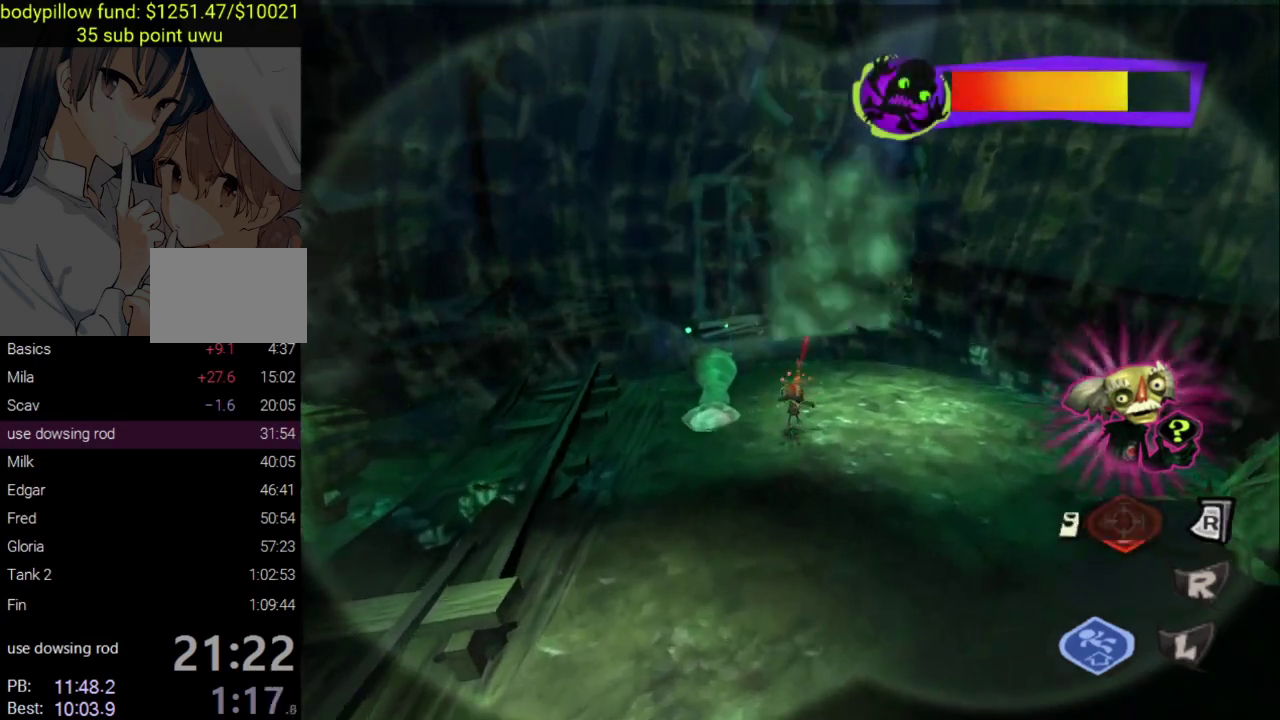
{"buttons": [], "left_stick": "up", "right_stick": "center", "events": [[200, "R3", "down"], [200, "right_stick", "left"], [333, "R3", "up"], [333, "right_stick", "center"]]}
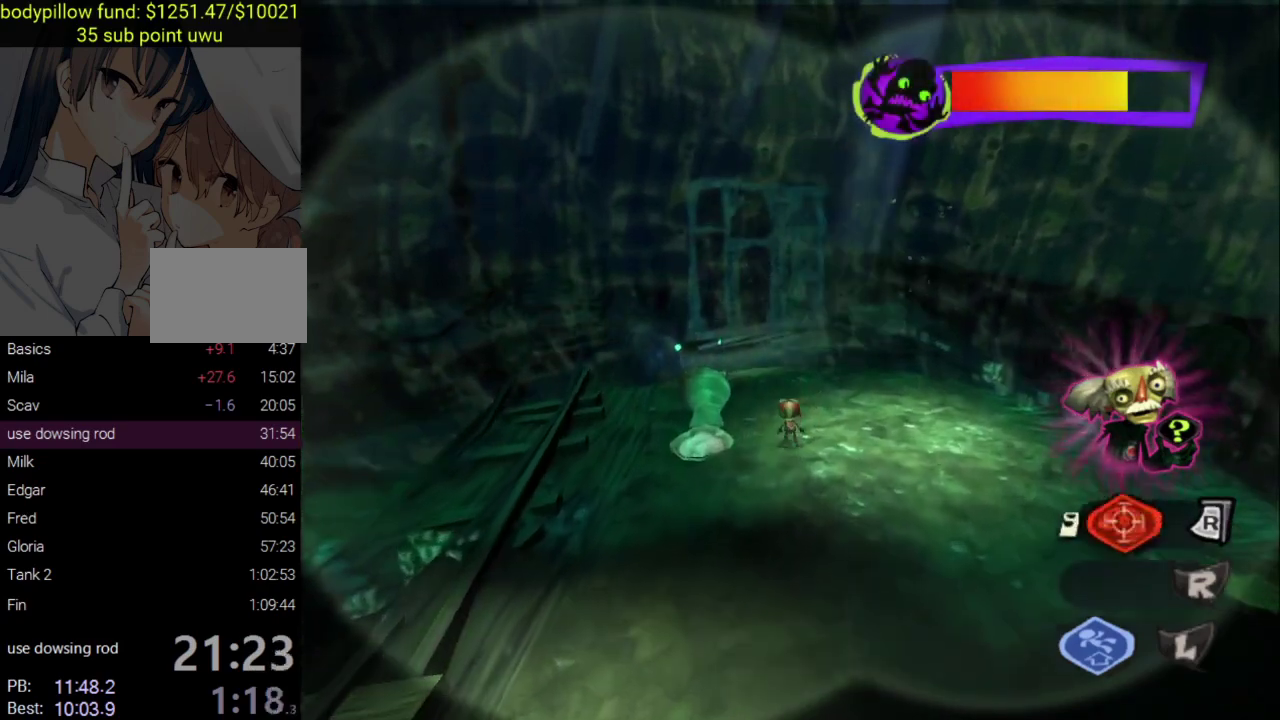
{"buttons": [], "left_stick": "up", "right_stick": "center", "events": []}
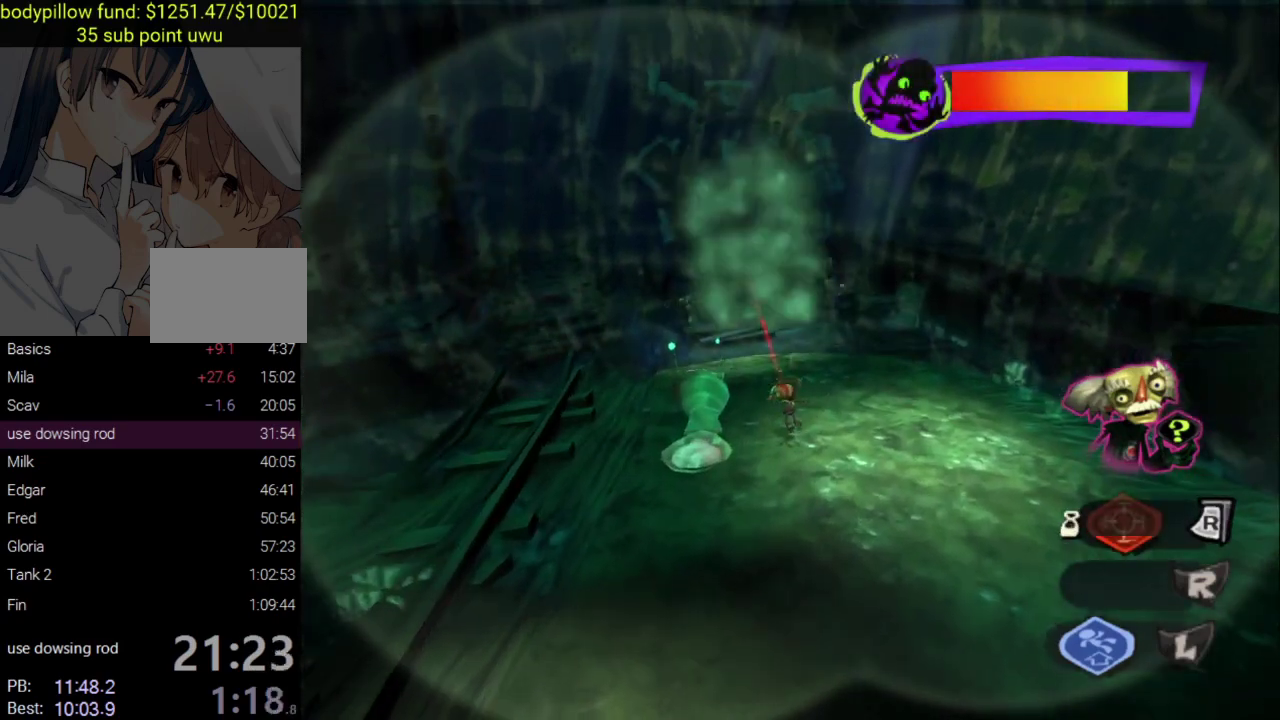
{"buttons": [], "left_stick": "up-left", "right_stick": "center", "events": [[450, "left_stick", "up-left"]]}
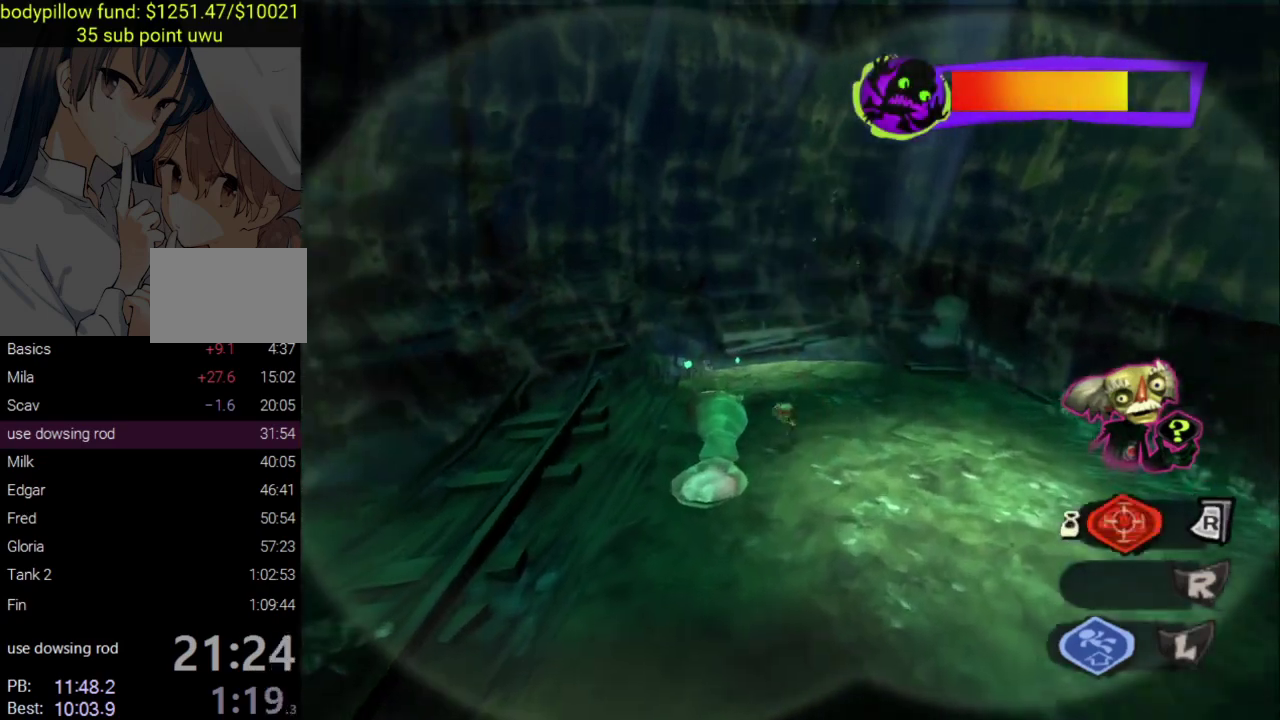
{"buttons": [], "left_stick": "center", "right_stick": "center", "events": [[17, "left_stick", "down-left"], [183, "SQUARE", "down"], [350, "SQUARE", "up"], [400, "left_stick", "center"]]}
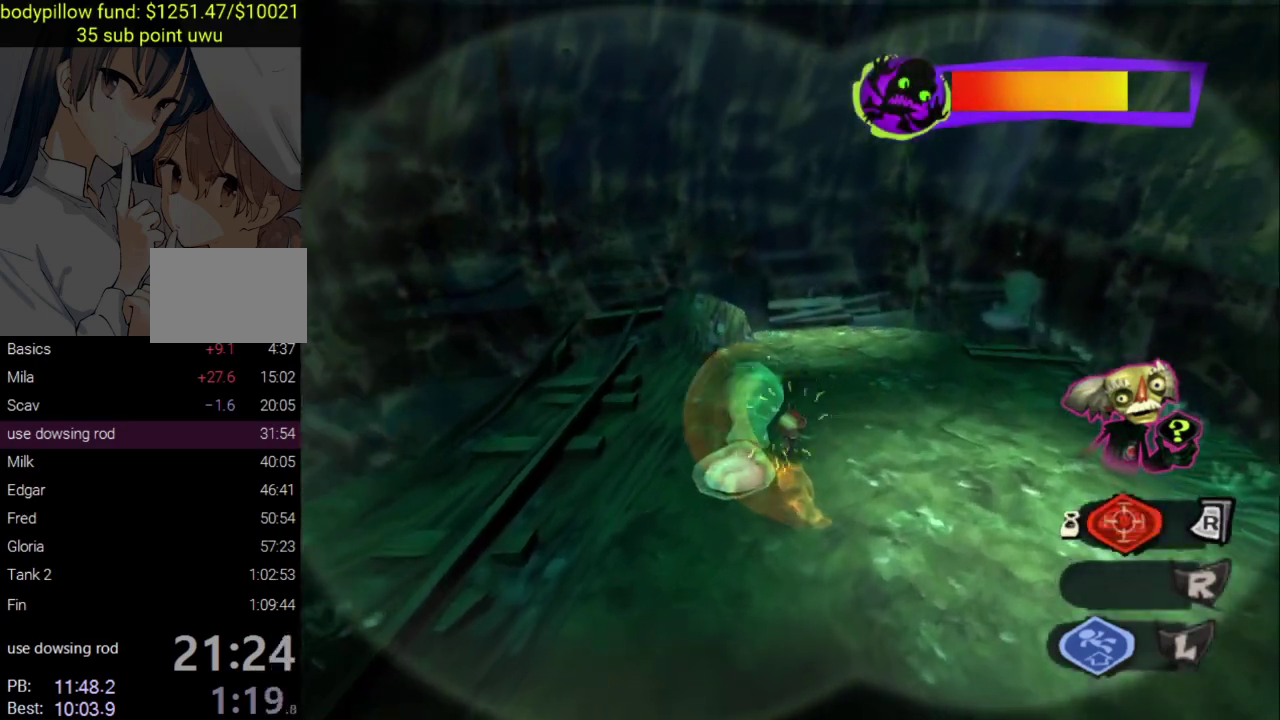
{"buttons": [], "left_stick": "up-right", "right_stick": "center", "events": [[33, "left_stick", "up-right"]]}
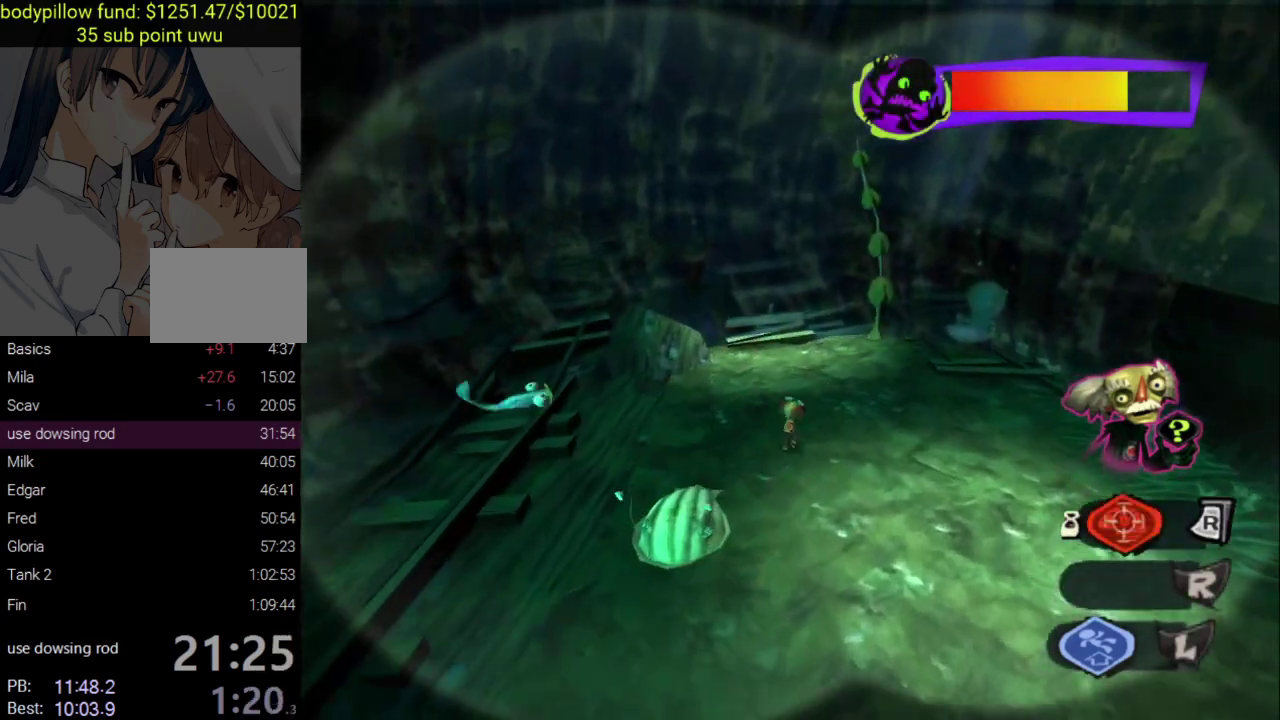
{"buttons": [], "left_stick": "up", "right_stick": "center", "events": [[217, "left_stick", "up"]]}
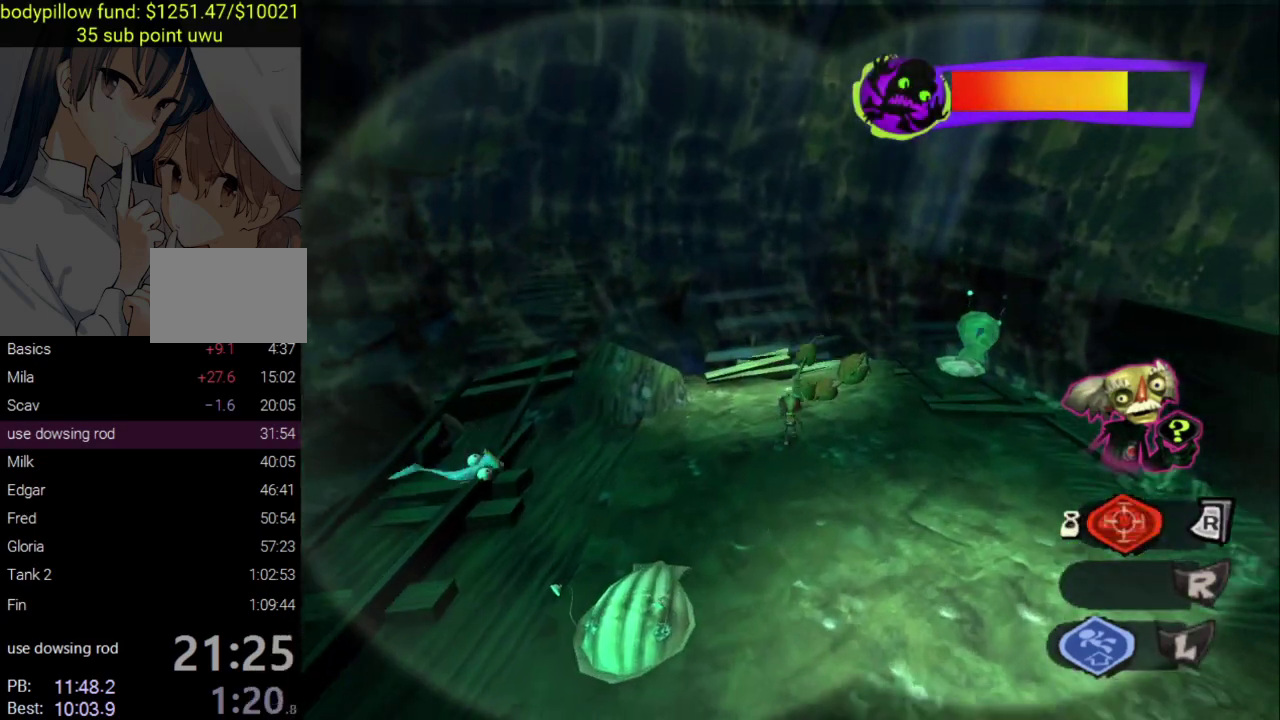
{"buttons": [], "left_stick": "center", "right_stick": "center", "events": [[50, "left_stick", "center"]]}
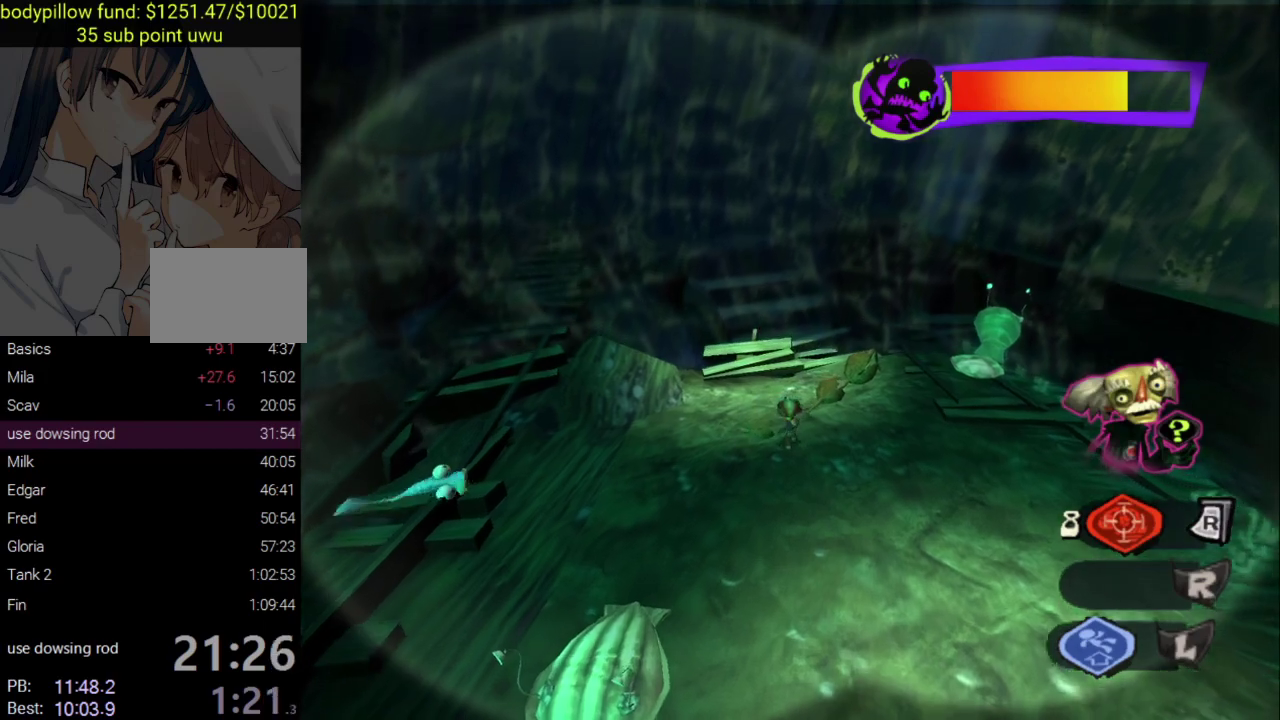
{"buttons": [], "left_stick": "up", "right_stick": "center", "events": [[250, "left_stick", "up"]]}
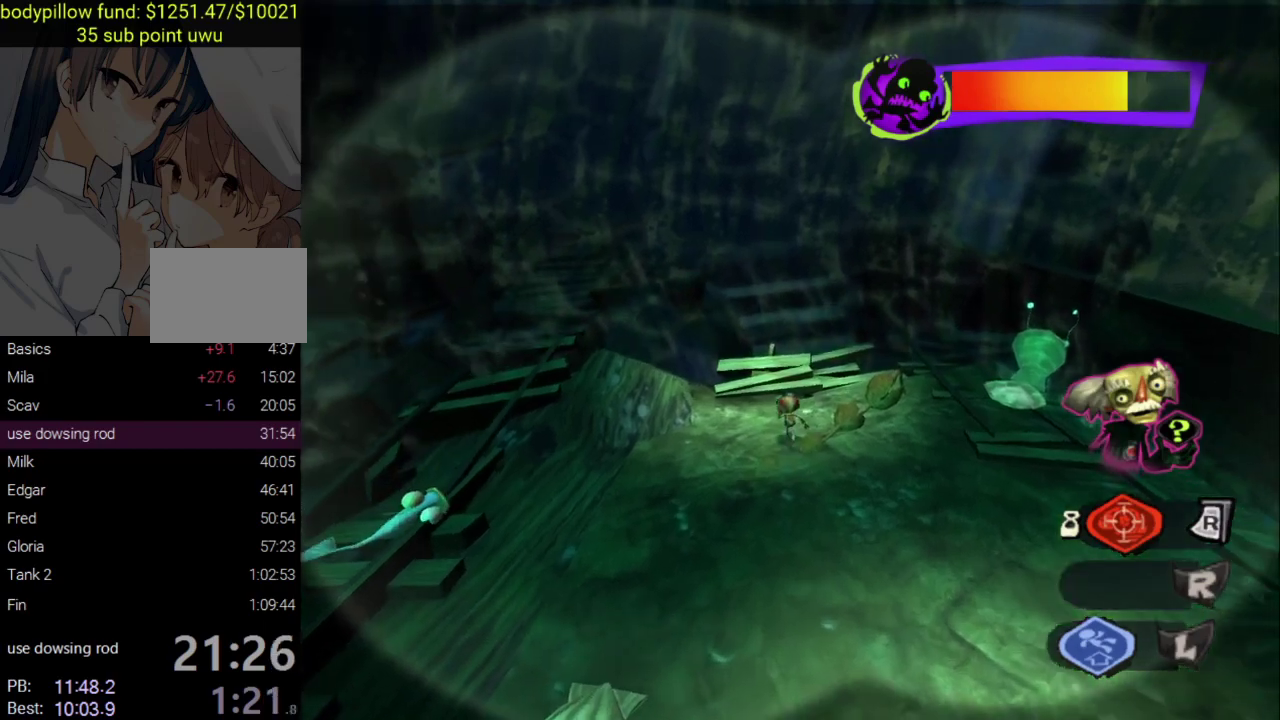
{"buttons": [], "left_stick": "center", "right_stick": "center", "events": [[283, "left_stick", "center"]]}
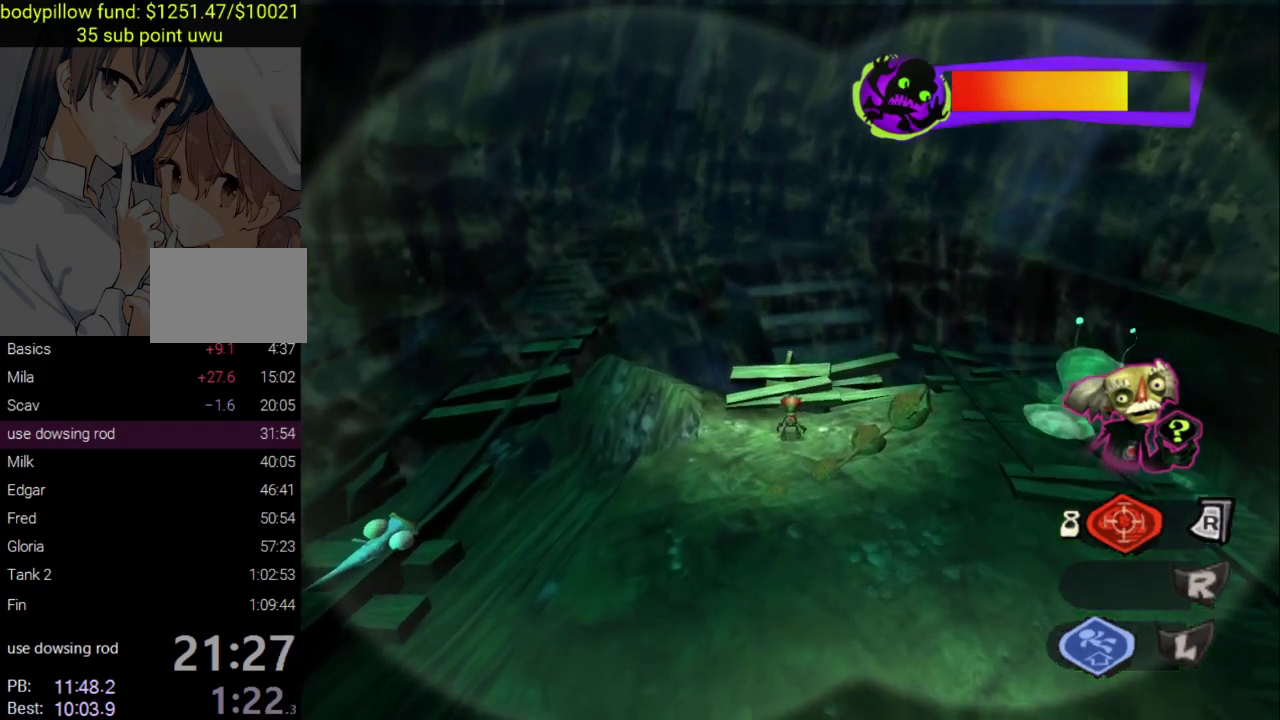
{"buttons": [], "left_stick": "up", "right_stick": "center", "events": [[367, "left_stick", "up"]]}
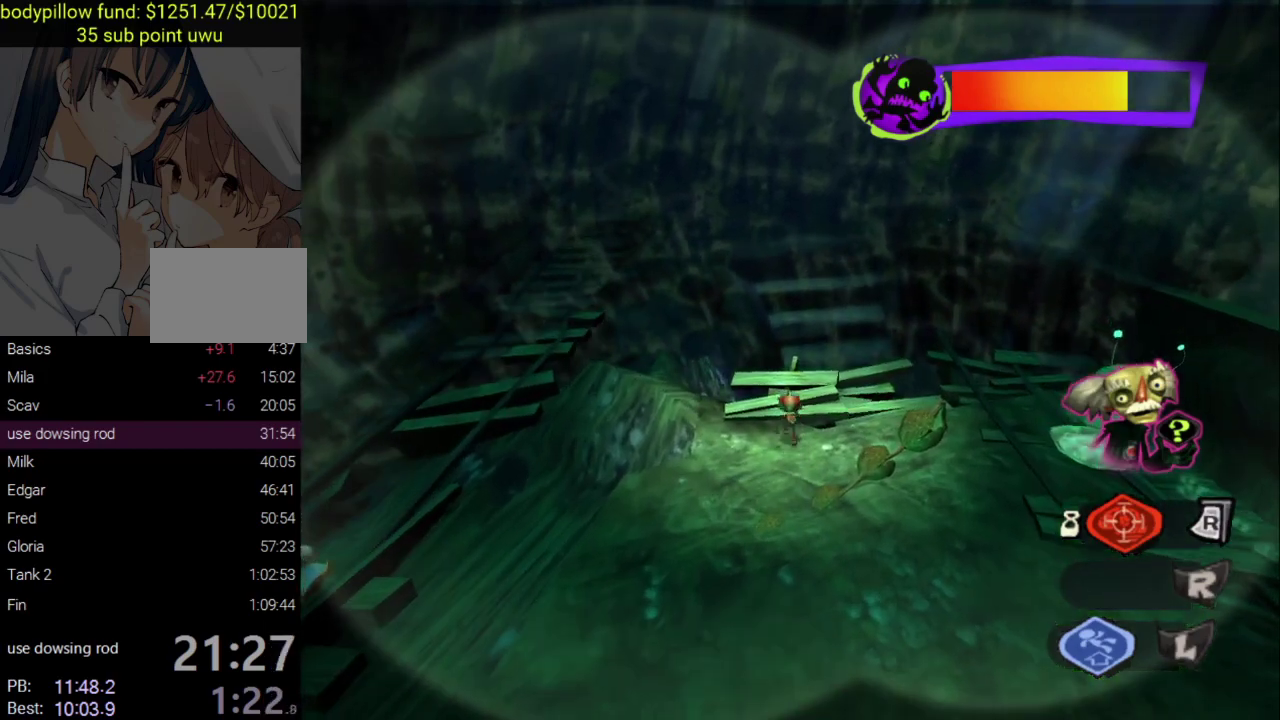
{"buttons": [], "left_stick": "center", "right_stick": "center", "events": [[183, "left_stick", "center"]]}
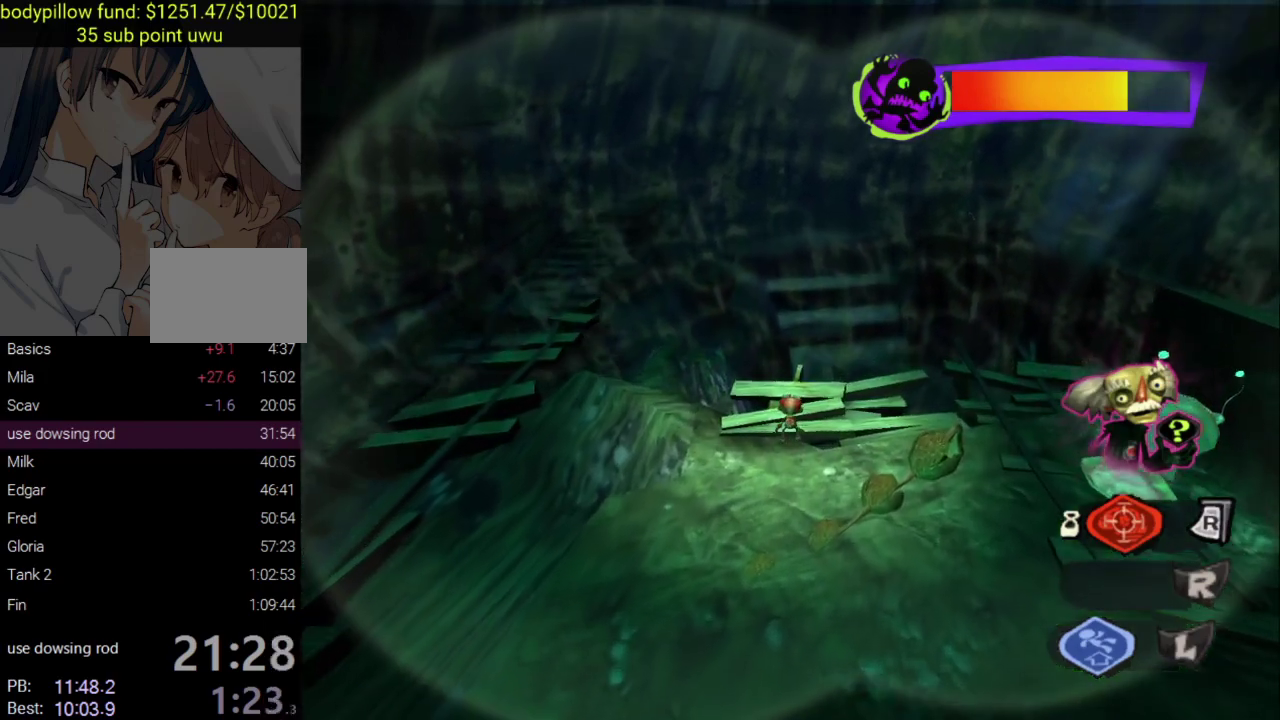
{"buttons": [], "left_stick": "center", "right_stick": "center", "events": []}
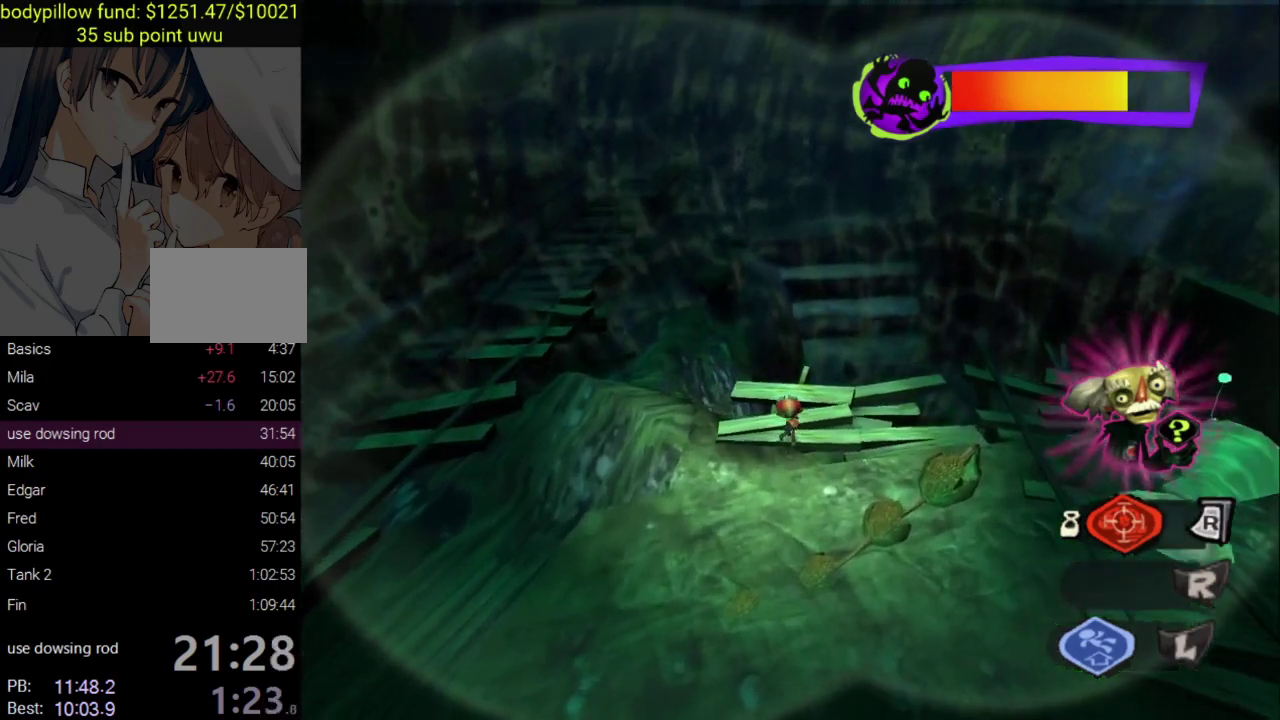
{"buttons": [], "left_stick": "center", "right_stick": "center", "events": []}